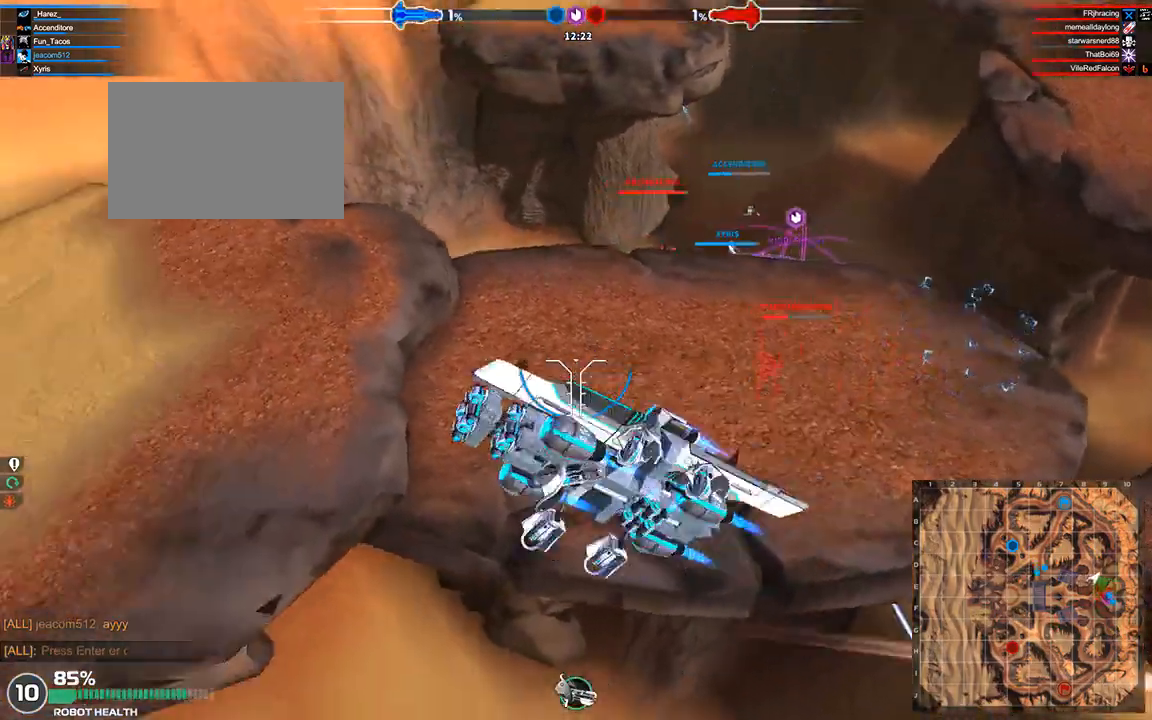
Gameplay with keyboard; each line is a JSON object with the keys held at the frame after it. "events" lists presses ("down") and releases ("up") of "a", "ctrl", "d", "e", "f", "q", "r", "s", "shift", "space", "tab" and "w" between this image and that frame as [ms after this image, input, new state], when the widget could be followed in between. No other keys are recorded. Mouse input is not recorded.
{"keys": ["w"], "events": [[208, "a", "up"], [375, "shift", "up"]]}
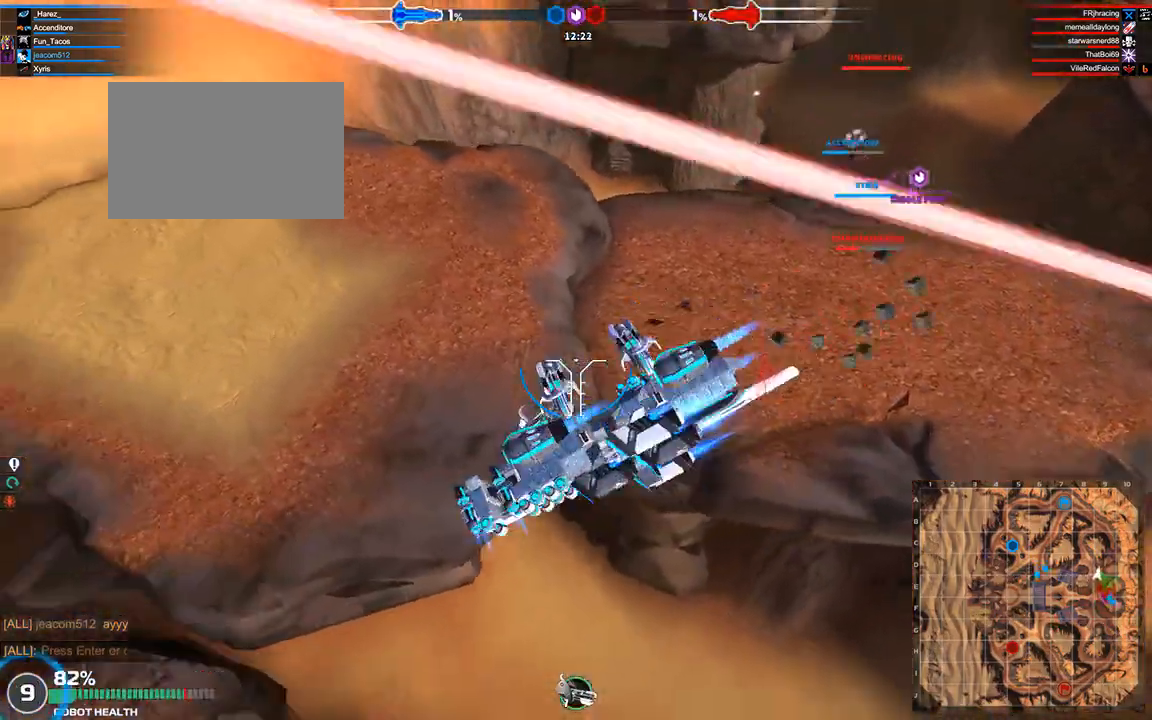
{"keys": ["w"], "events": []}
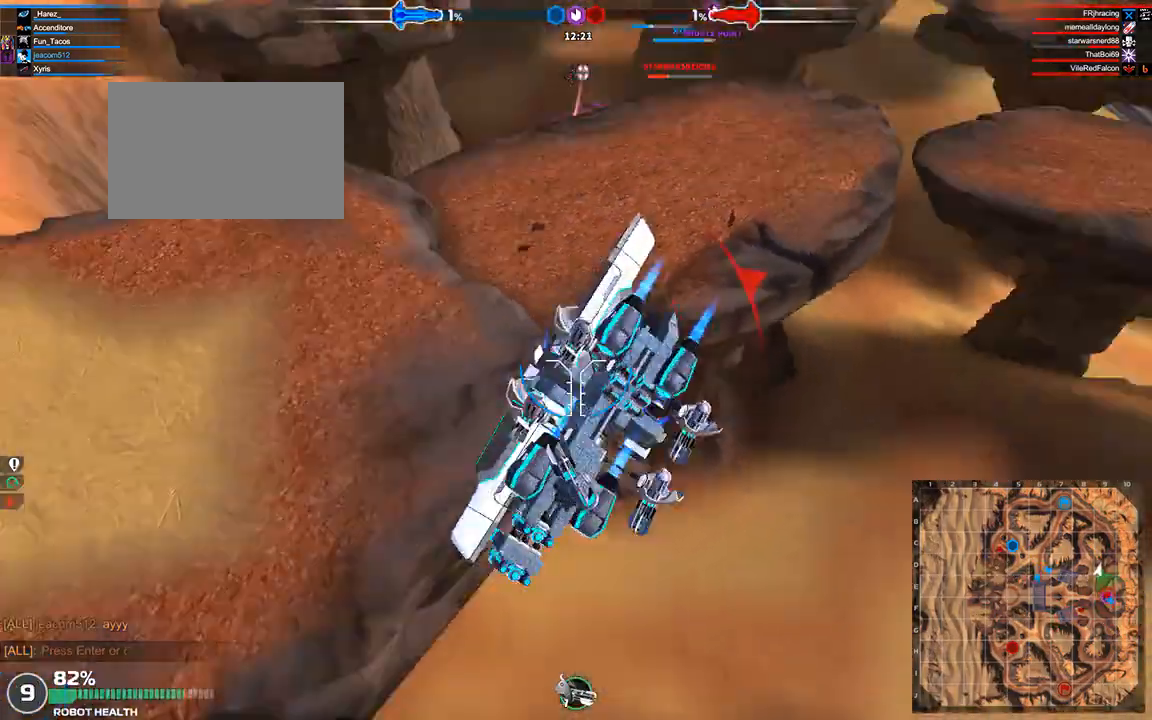
{"keys": ["w"], "events": []}
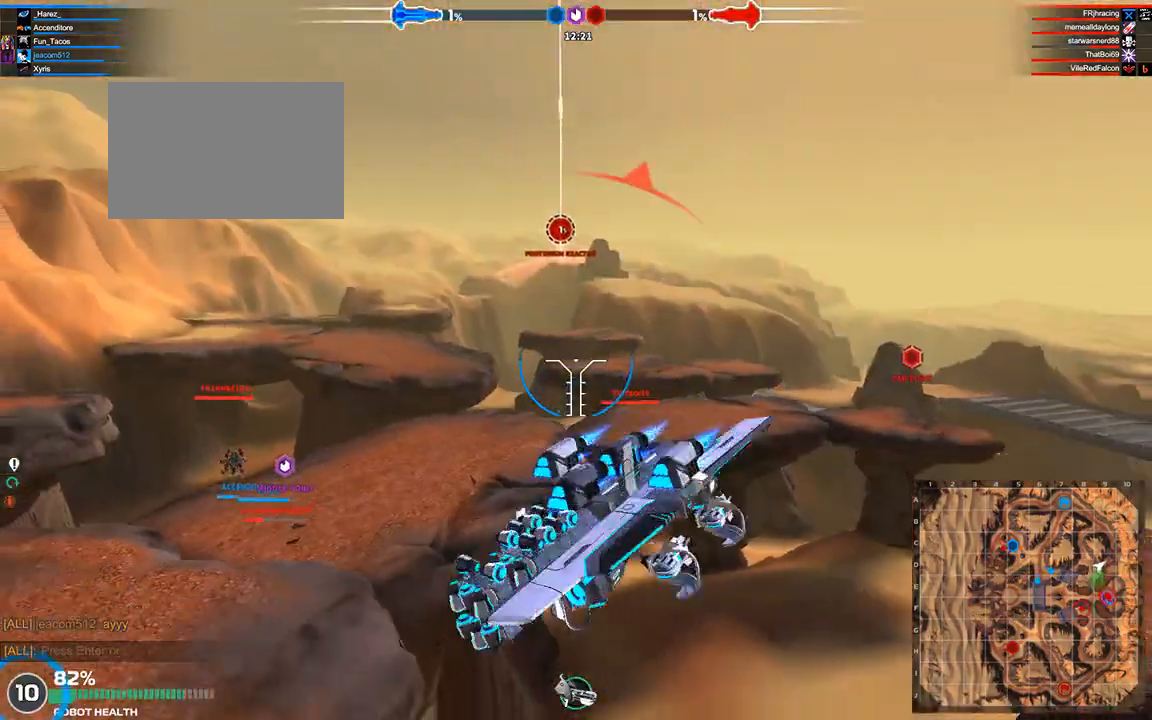
{"keys": ["w"], "events": [[250, "w", "up"], [292, "shift", "down"], [292, "w", "down"], [458, "shift", "up"]]}
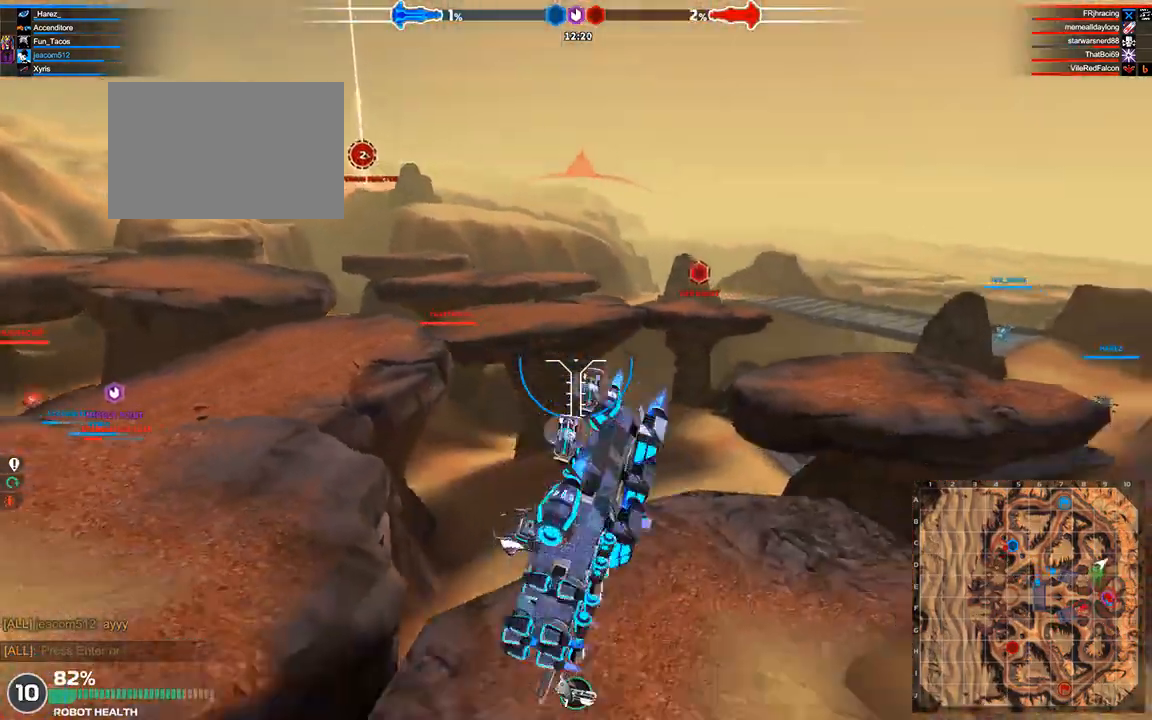
{"keys": ["space", "w"], "events": [[208, "d", "down"], [375, "space", "down"], [458, "d", "up"]]}
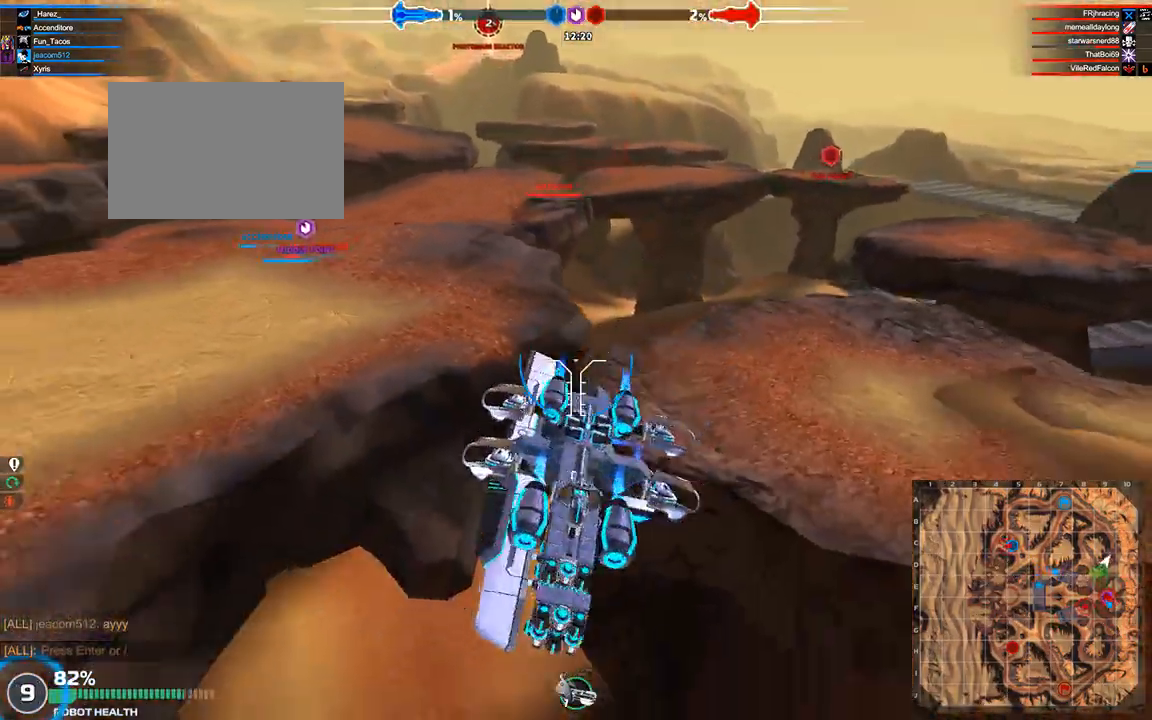
{"keys": ["space", "w"], "events": [[417, "w", "up"], [500, "w", "down"]]}
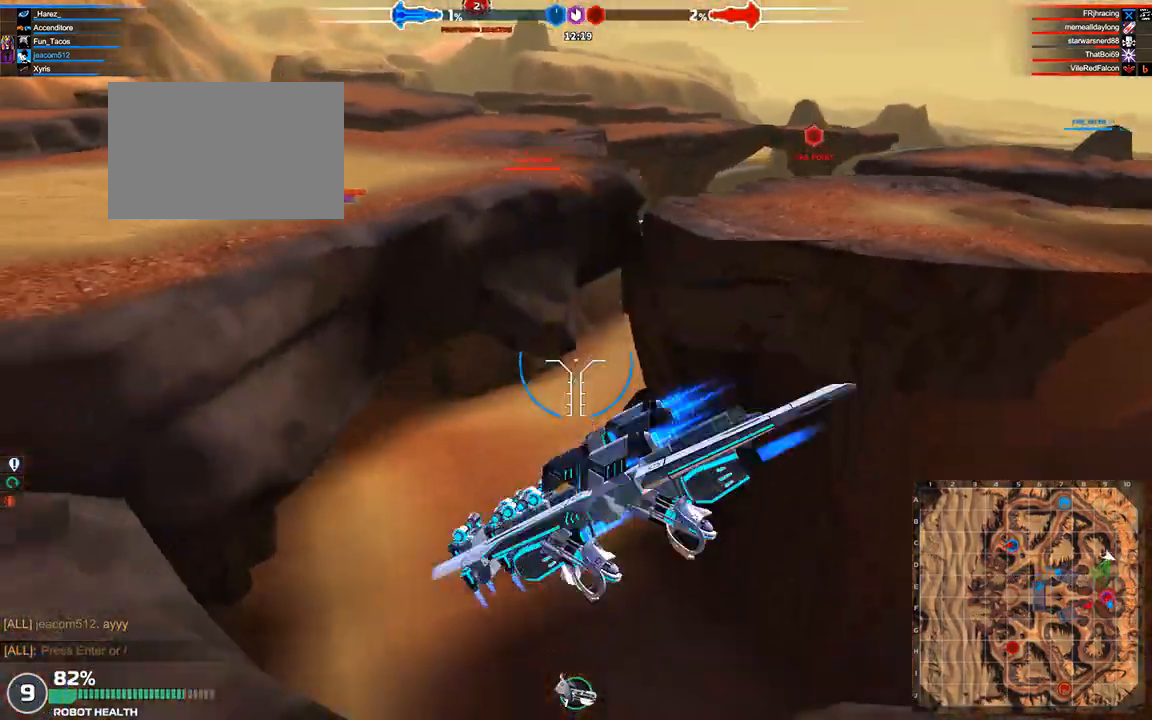
{"keys": ["w"], "events": [[83, "space", "up"], [292, "space", "down"], [417, "space", "up"]]}
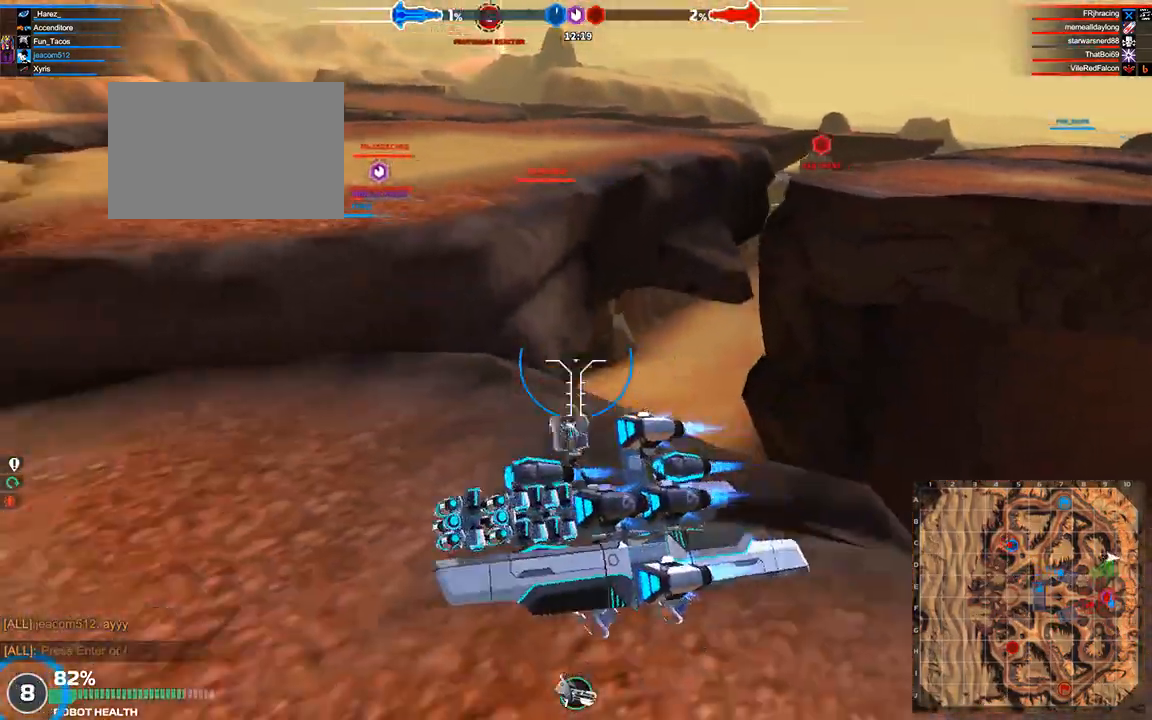
{"keys": ["d", "space", "w"], "events": [[42, "d", "down"], [125, "space", "down"]]}
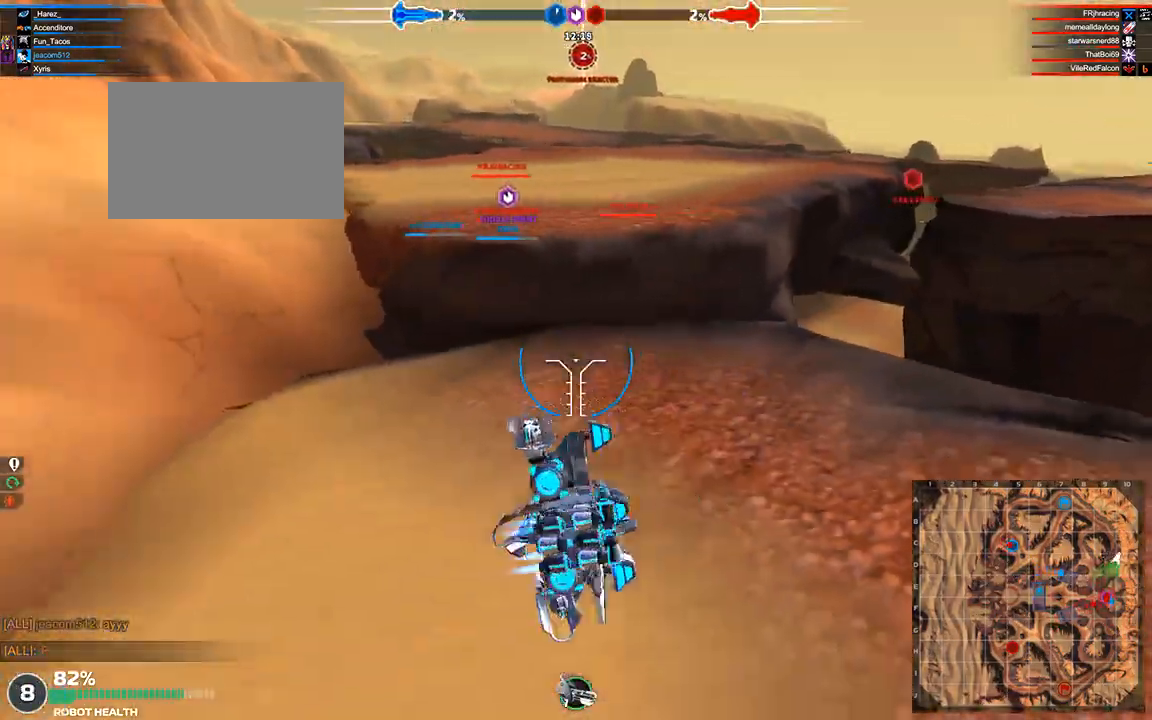
{"keys": [], "events": [[42, "d", "up"], [125, "space", "up"], [167, "w", "up"]]}
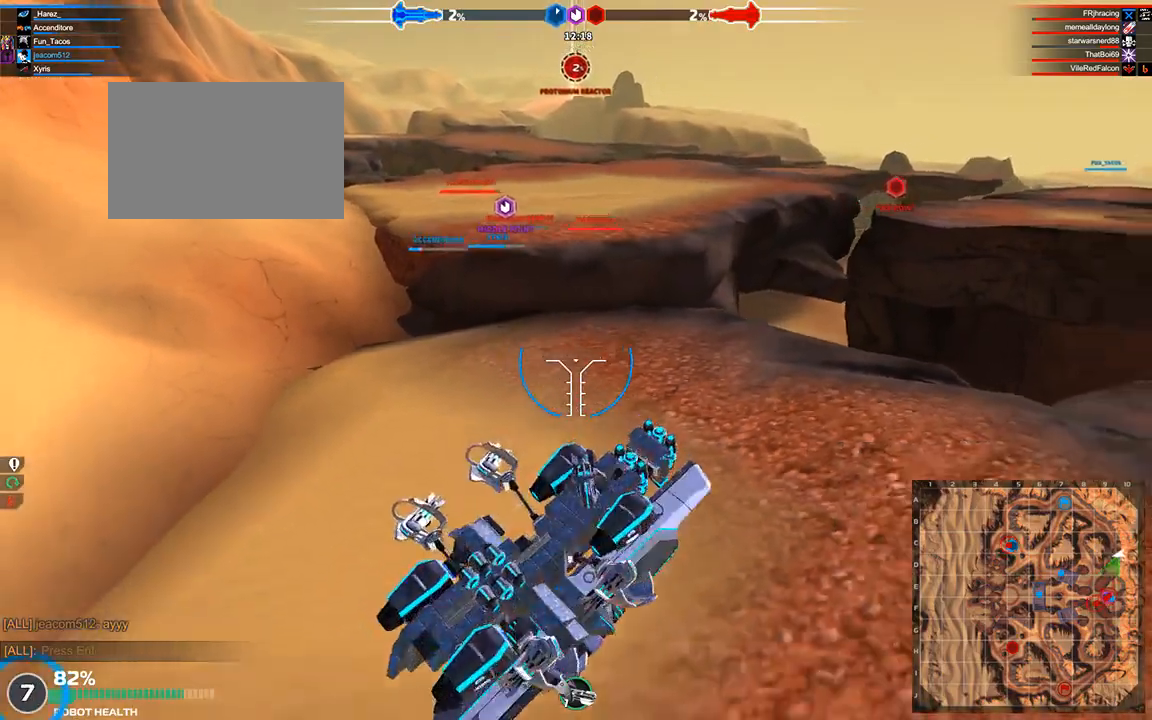
{"keys": ["w"], "events": [[83, "w", "down"]]}
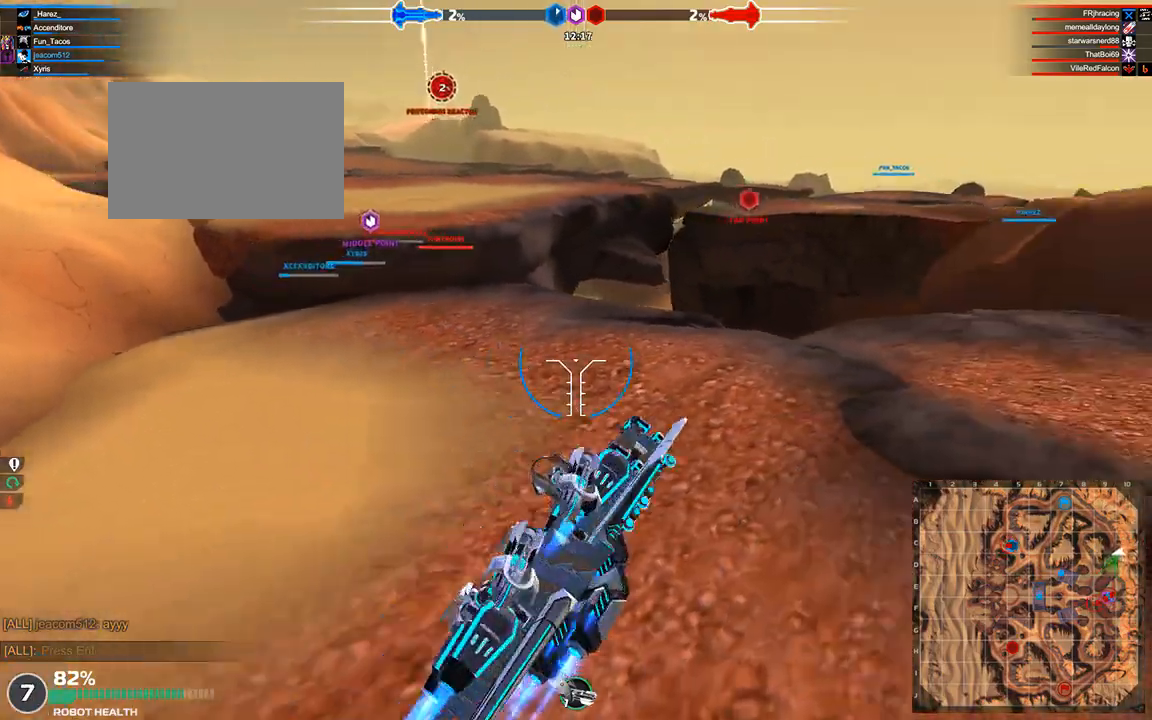
{"keys": ["w"], "events": [[83, "a", "down"], [333, "a", "up"]]}
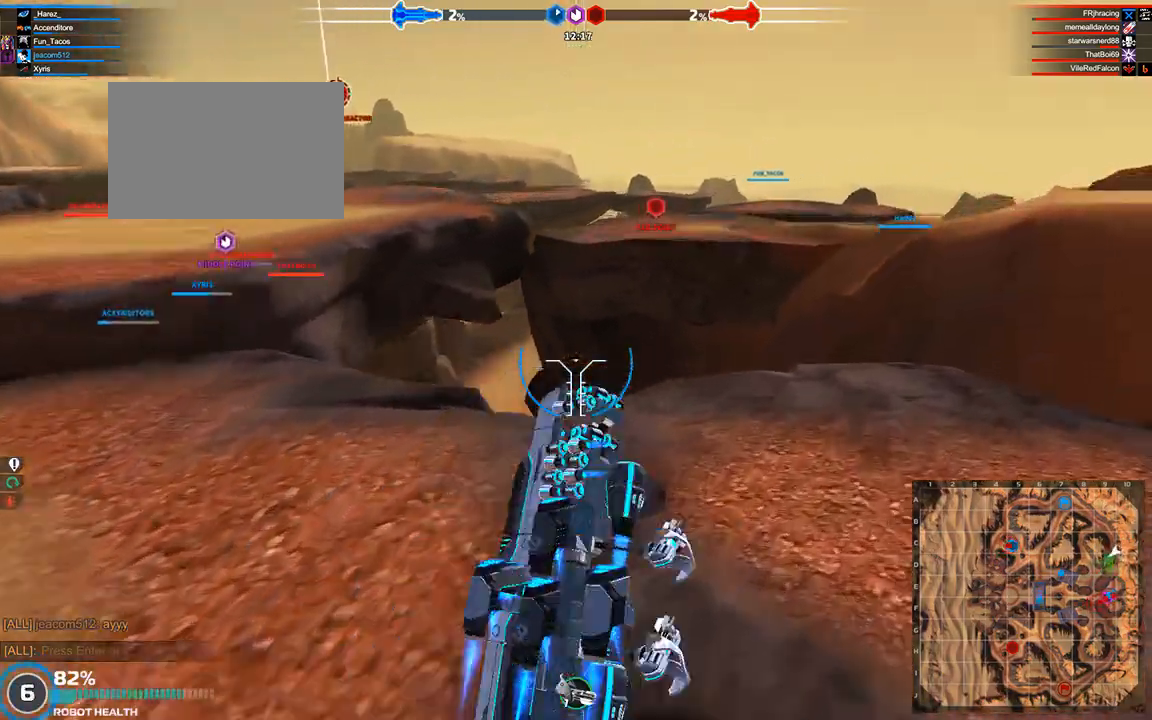
{"keys": ["d", "w"], "events": [[208, "d", "down"], [208, "space", "down"], [500, "space", "up"]]}
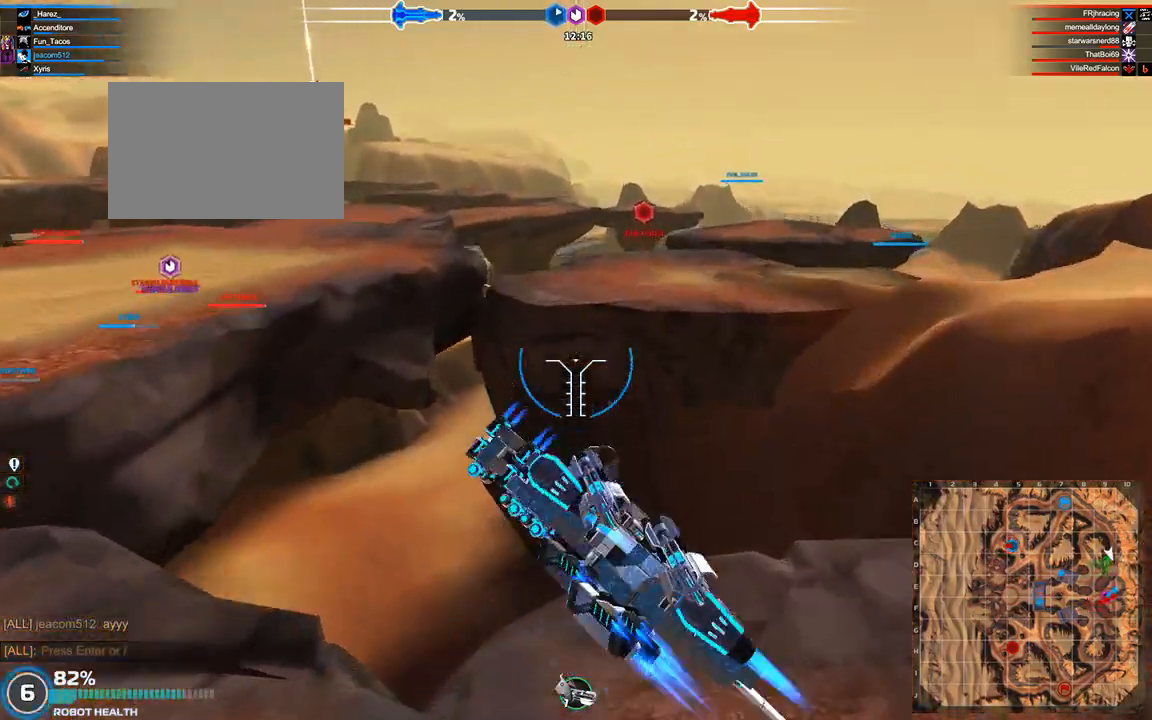
{"keys": ["d", "shift", "w"], "events": [[208, "shift", "down"]]}
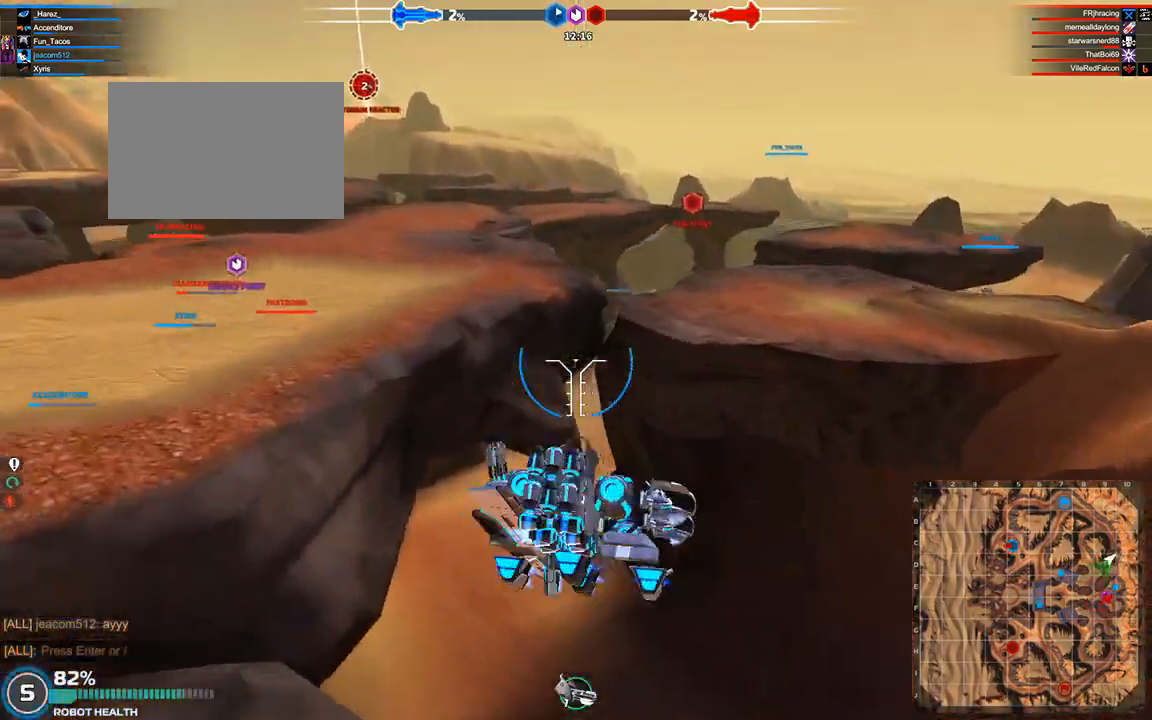
{"keys": ["w"], "events": [[83, "shift", "up"], [167, "d", "up"]]}
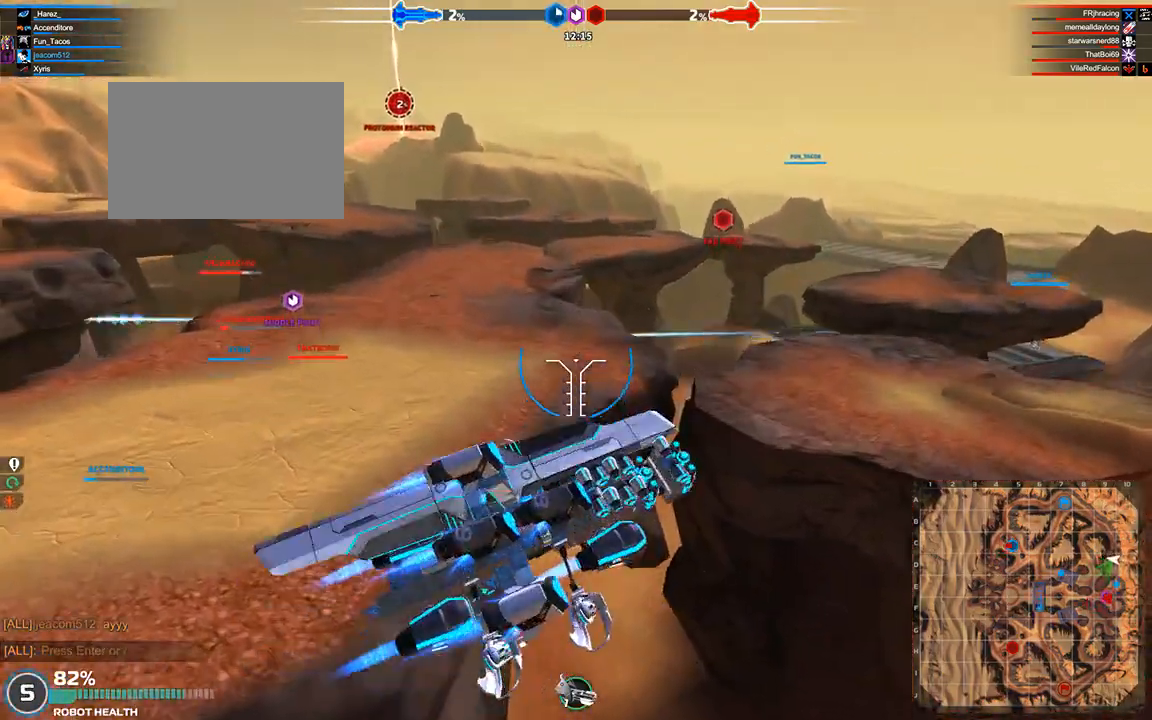
{"keys": ["space", "w"], "events": [[167, "a", "down"], [292, "a", "up"], [375, "space", "down"]]}
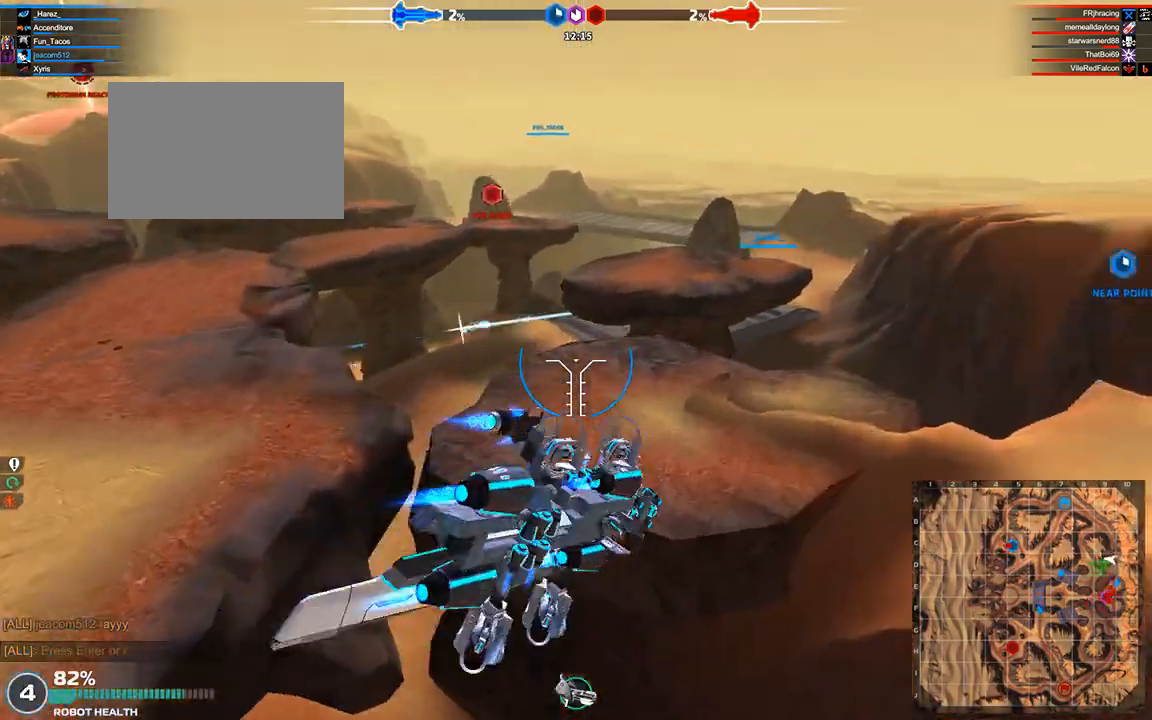
{"keys": ["w"], "events": [[42, "d", "down"], [292, "space", "up"], [458, "d", "up"]]}
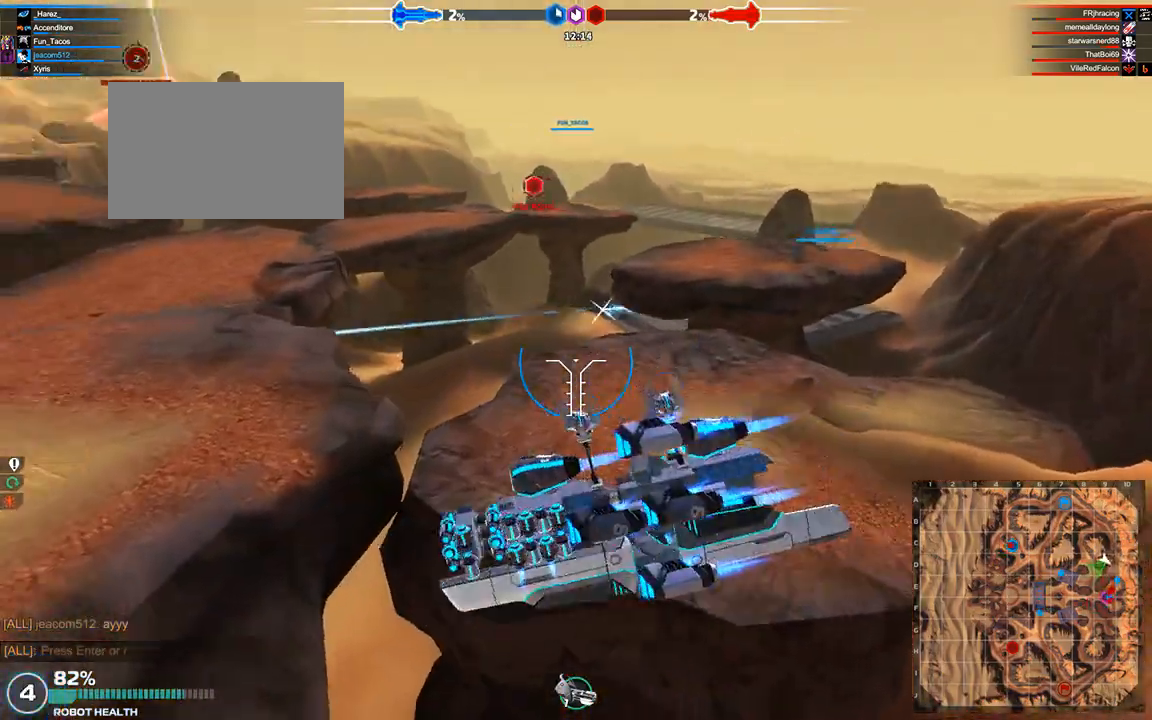
{"keys": ["d", "shift", "w"], "events": [[167, "d", "down"], [417, "shift", "down"]]}
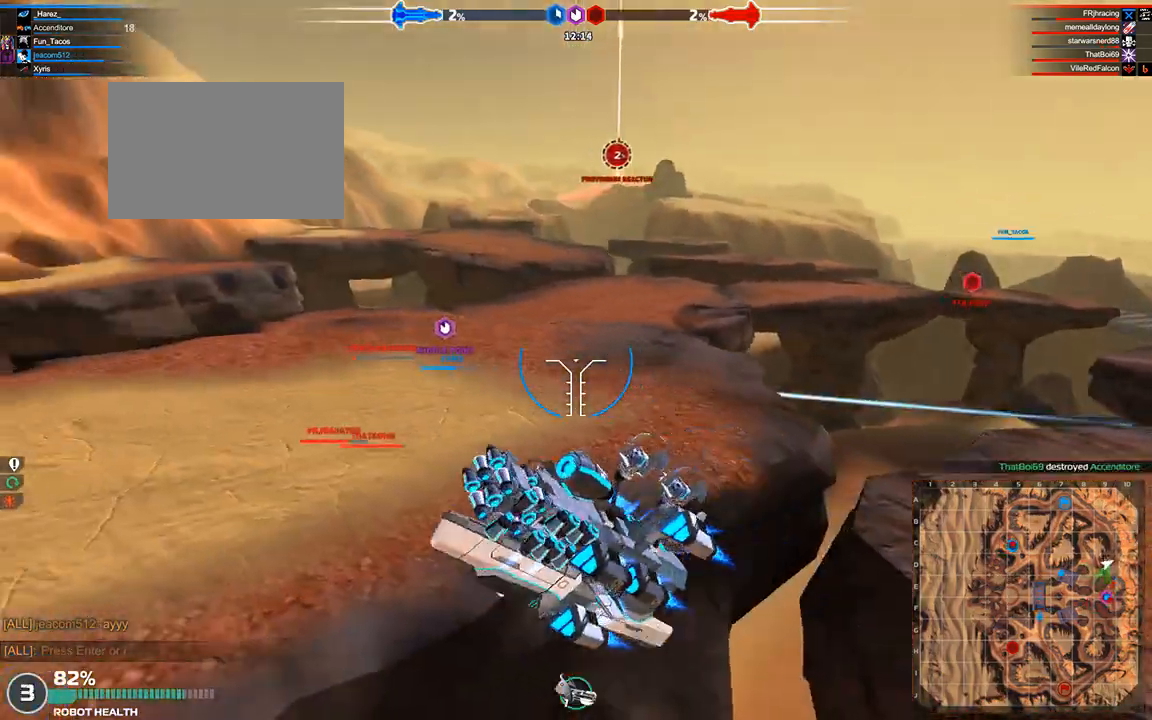
{"keys": ["w"], "events": [[125, "shift", "up"], [292, "d", "up"]]}
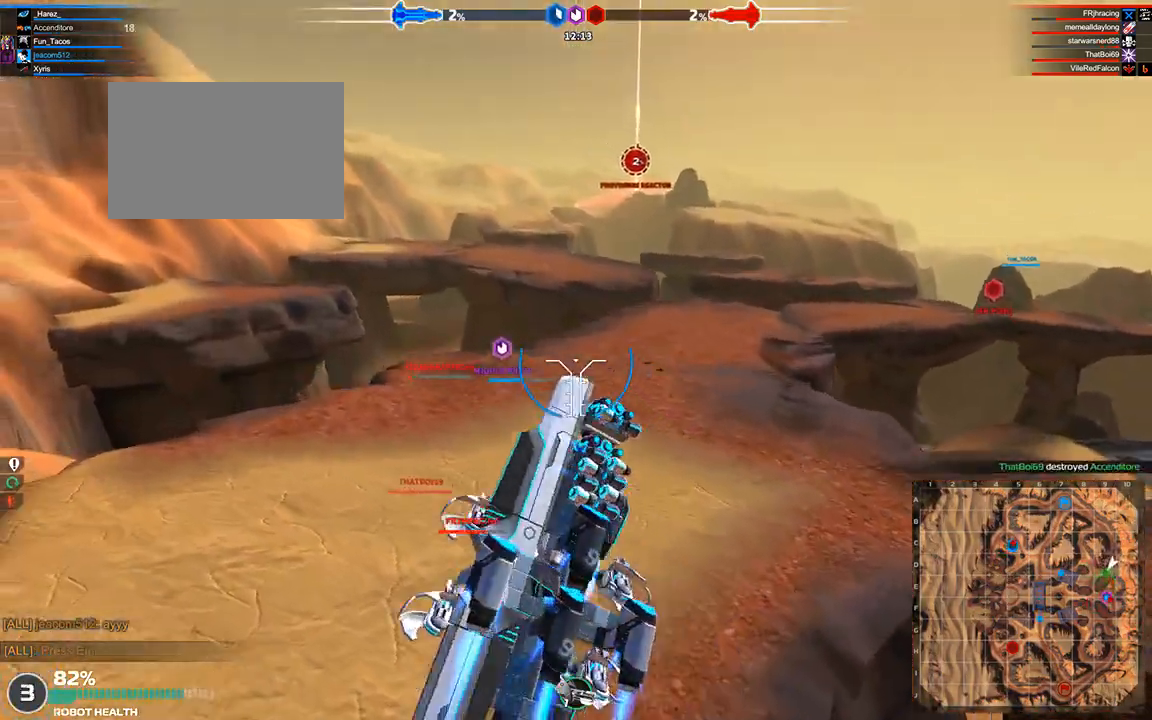
{"keys": ["d", "w"], "events": [[167, "a", "down"], [250, "a", "up"], [500, "d", "down"]]}
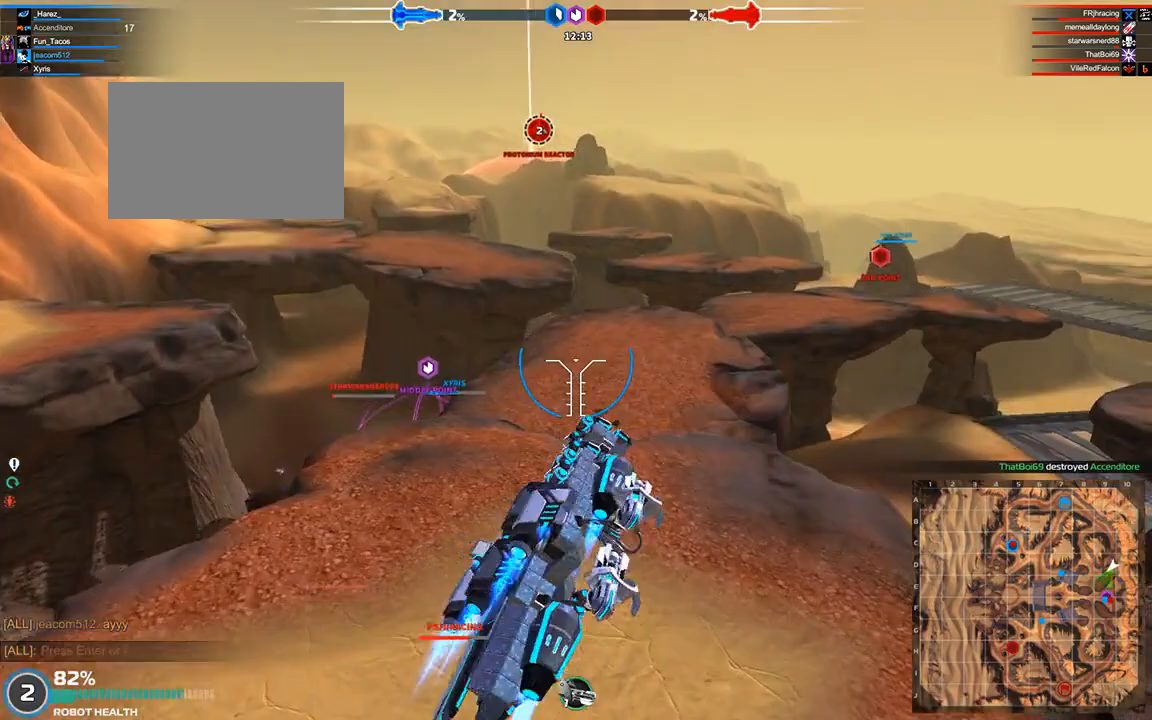
{"keys": ["w"], "events": [[417, "d", "up"]]}
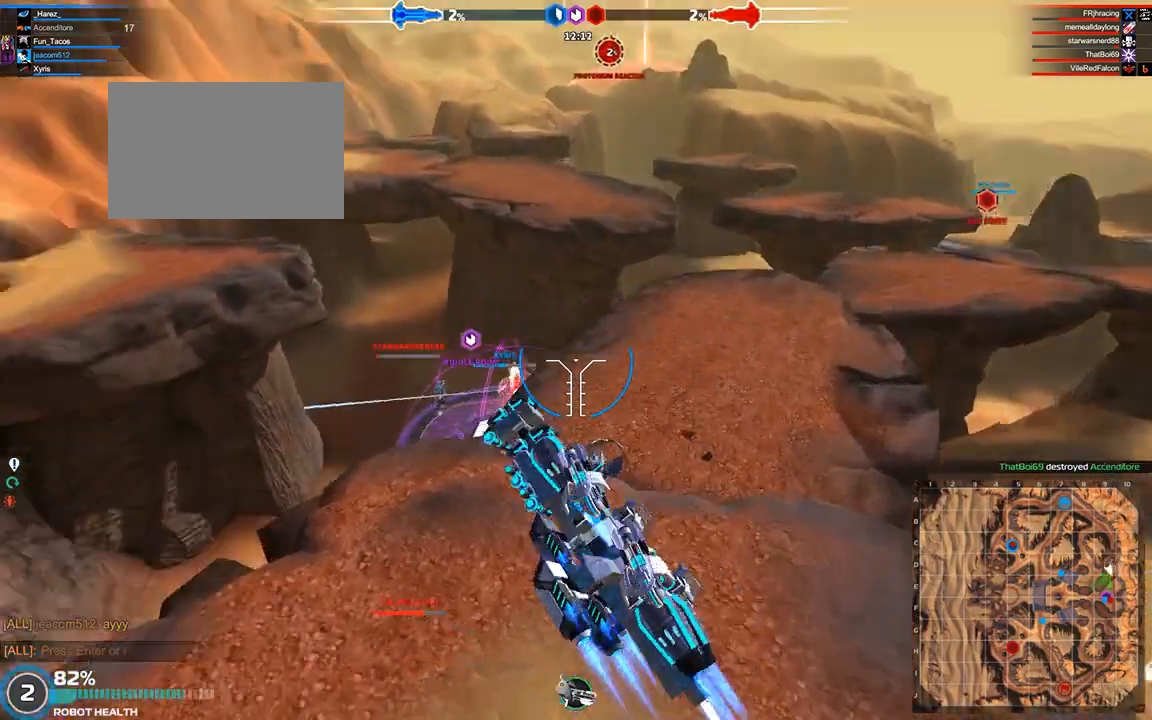
{"keys": ["d", "w"], "events": [[42, "shift", "down"], [125, "d", "down"], [250, "shift", "up"], [292, "d", "up"], [500, "d", "down"]]}
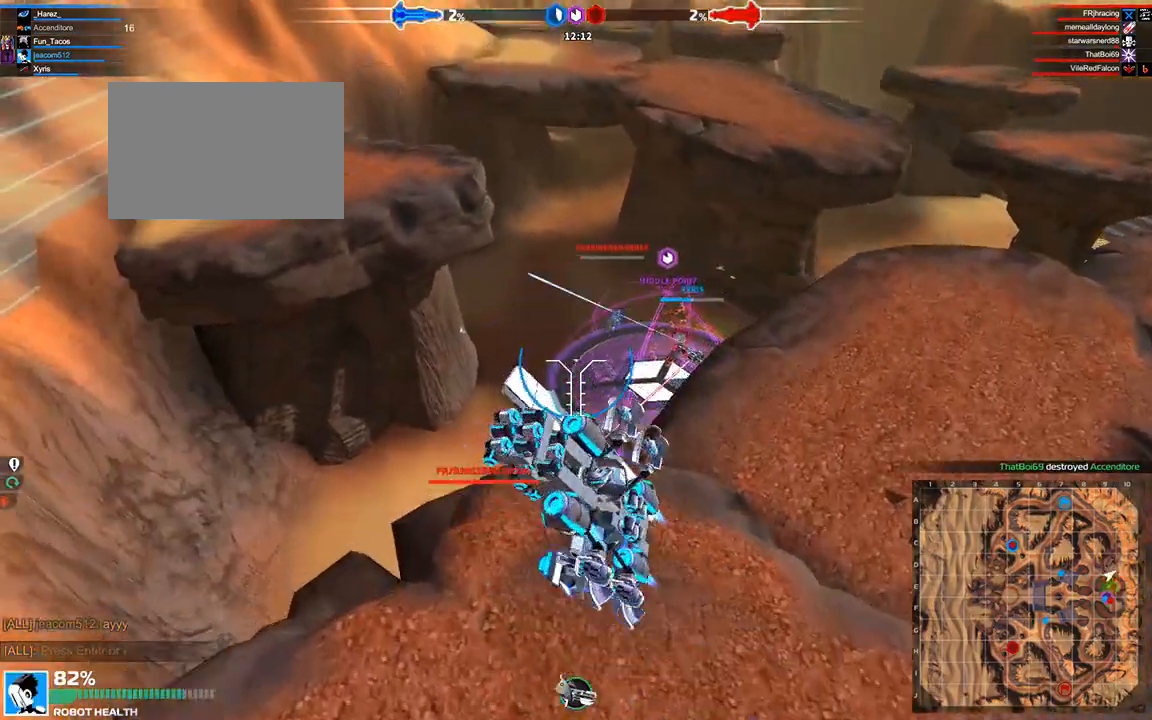
{"keys": ["w"], "events": [[83, "shift", "down"], [292, "shift", "up"], [333, "d", "up"]]}
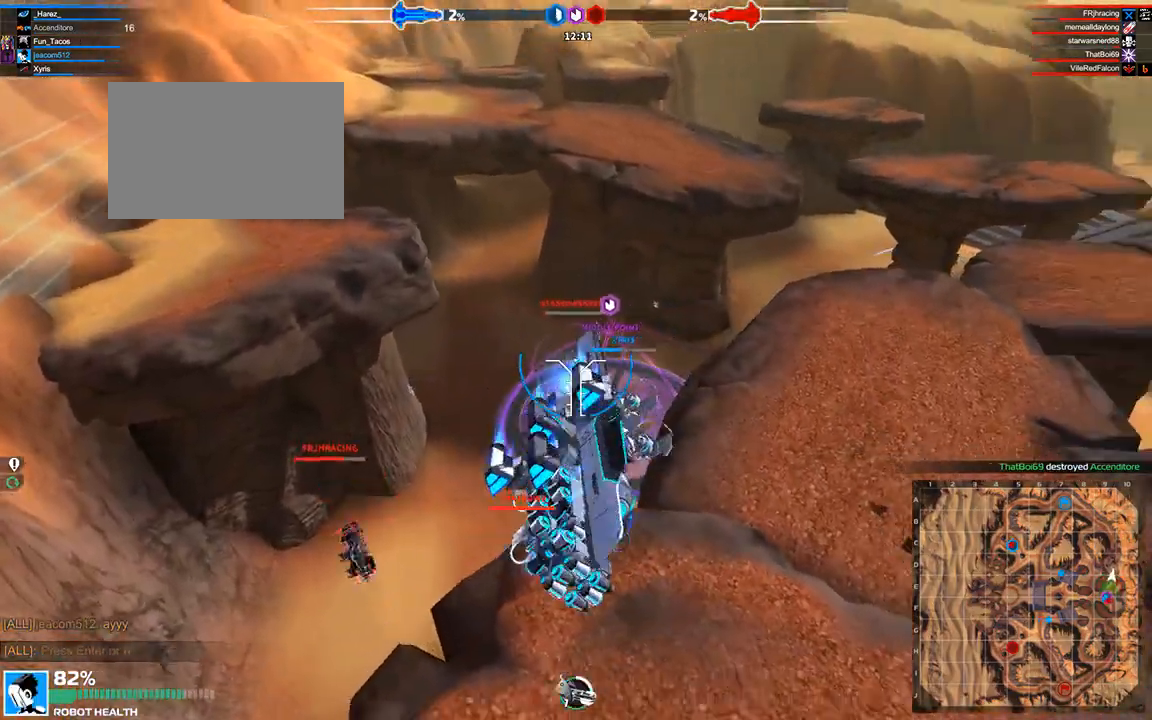
{"keys": ["w"], "events": [[292, "w", "up"], [375, "w", "down"]]}
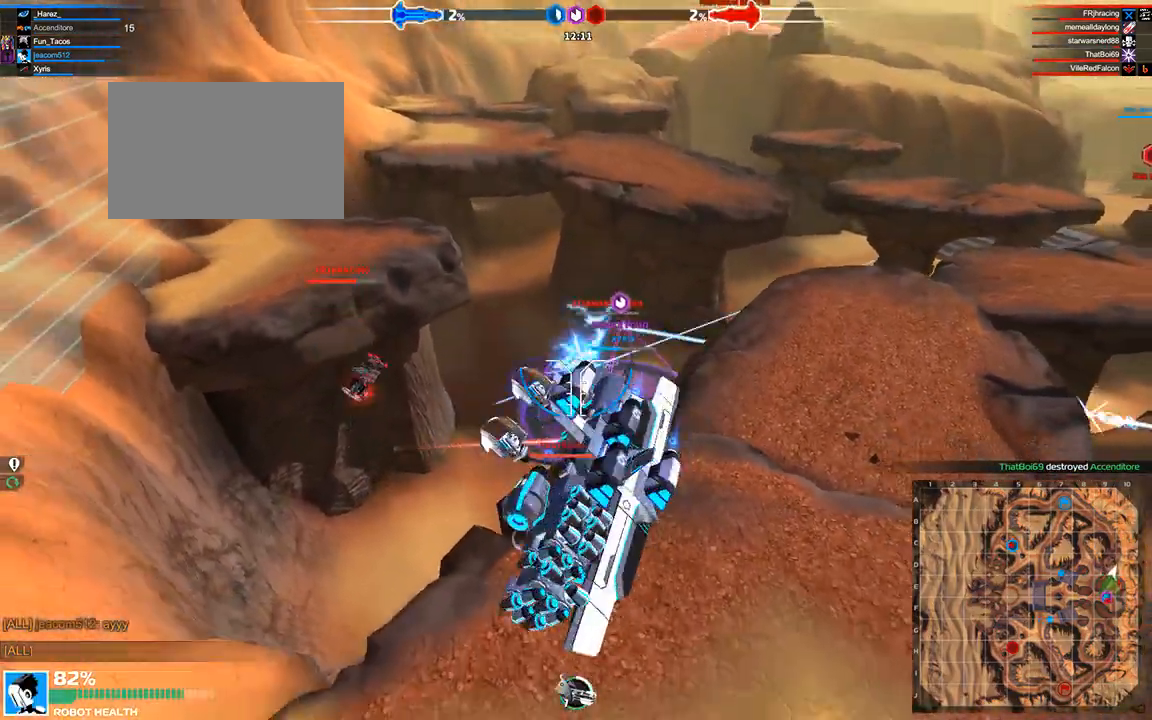
{"keys": ["w"], "events": [[250, "a", "down"], [375, "a", "up"]]}
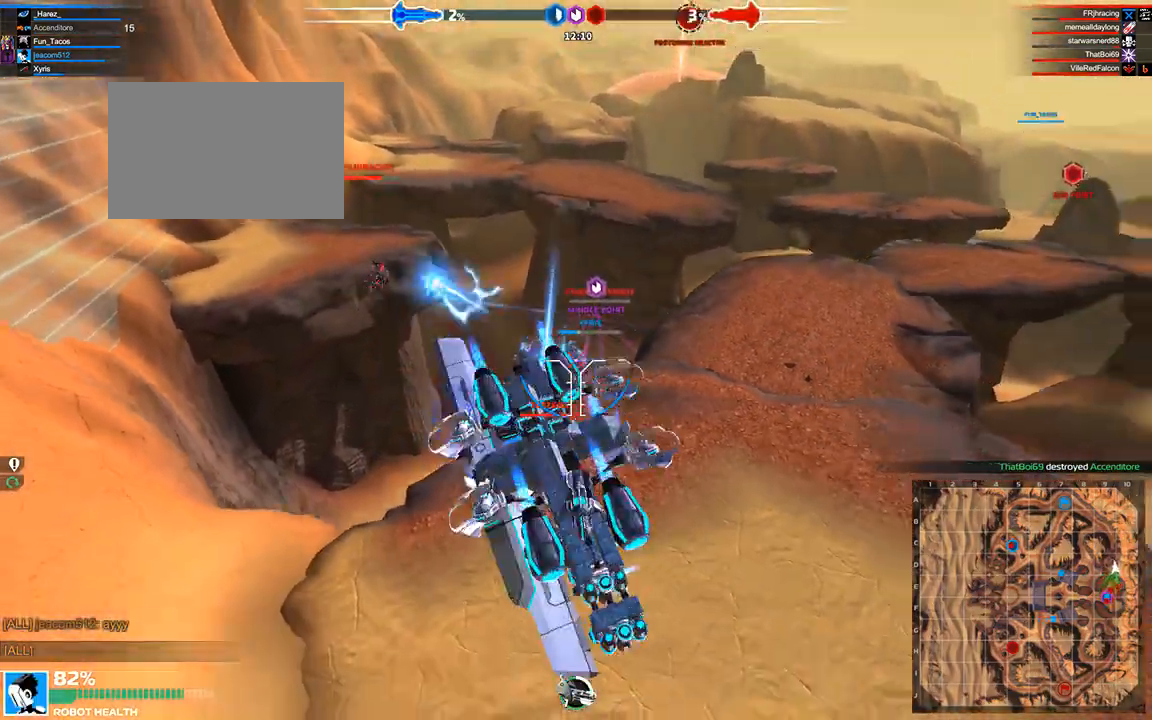
{"keys": ["w"], "events": [[125, "space", "down"], [375, "space", "up"]]}
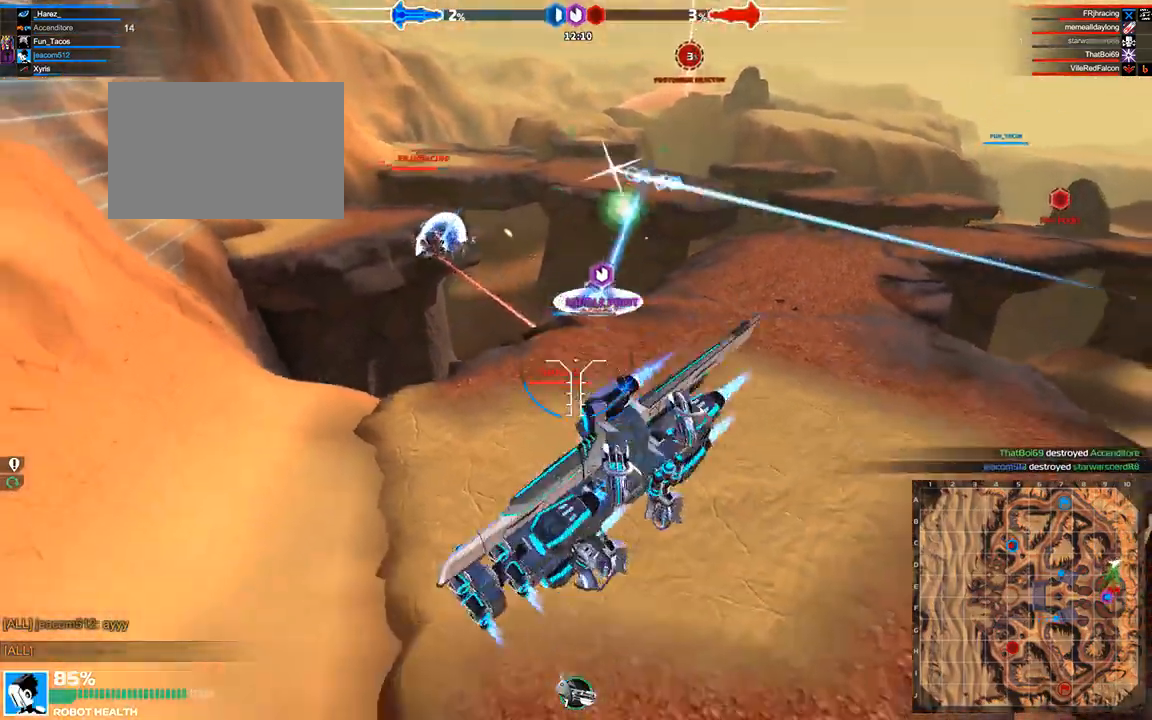
{"keys": ["w"], "events": [[250, "space", "down"], [417, "space", "up"]]}